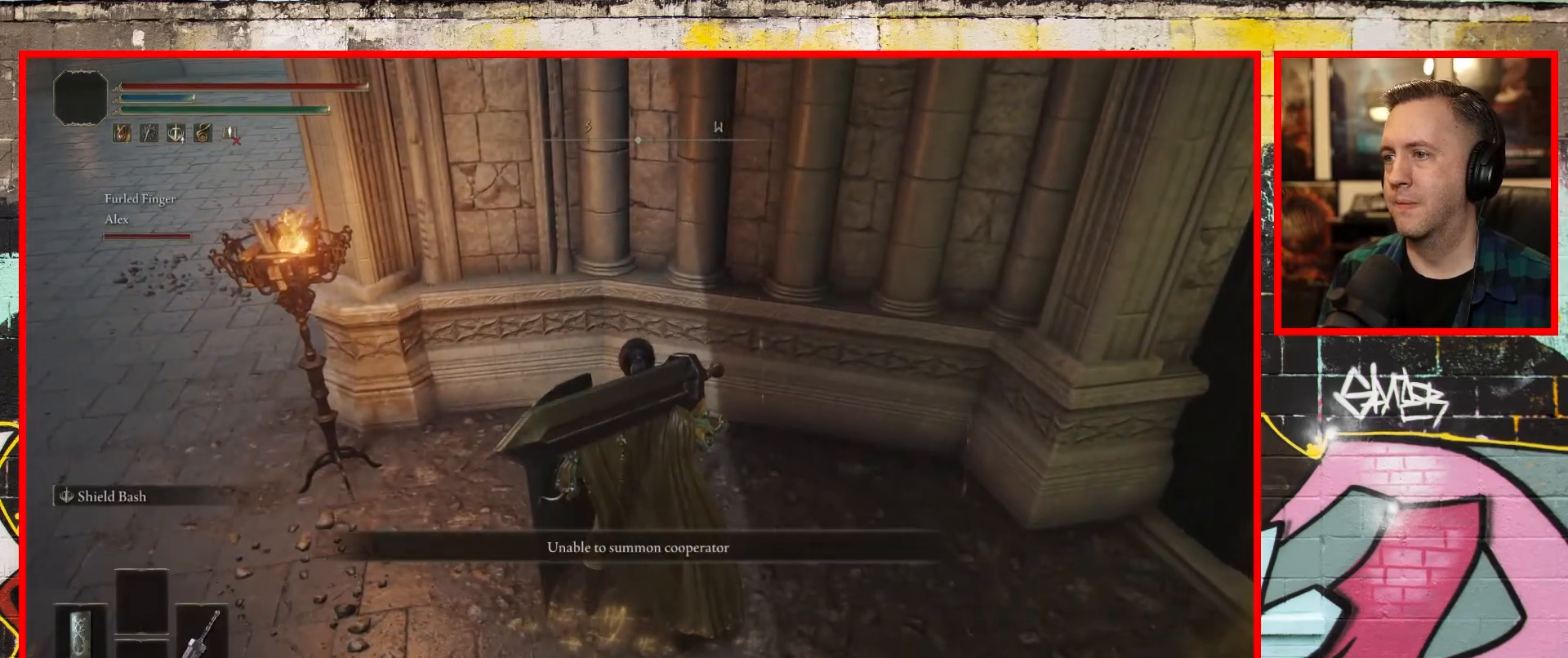
Gameplay with a controller (Xbox layout); each line is a JSON object with the inputs held at the frame after it. "events" lists button and stick changes between this image and that frame as [ms after this image, input, new state], when the widget could be followed in between.
{"buttons": [], "left_stick": "up-left", "right_stick": "left", "events": [[183, "right_stick", "left"], [283, "left_stick", "left"], [450, "left_stick", "up-left"]]}
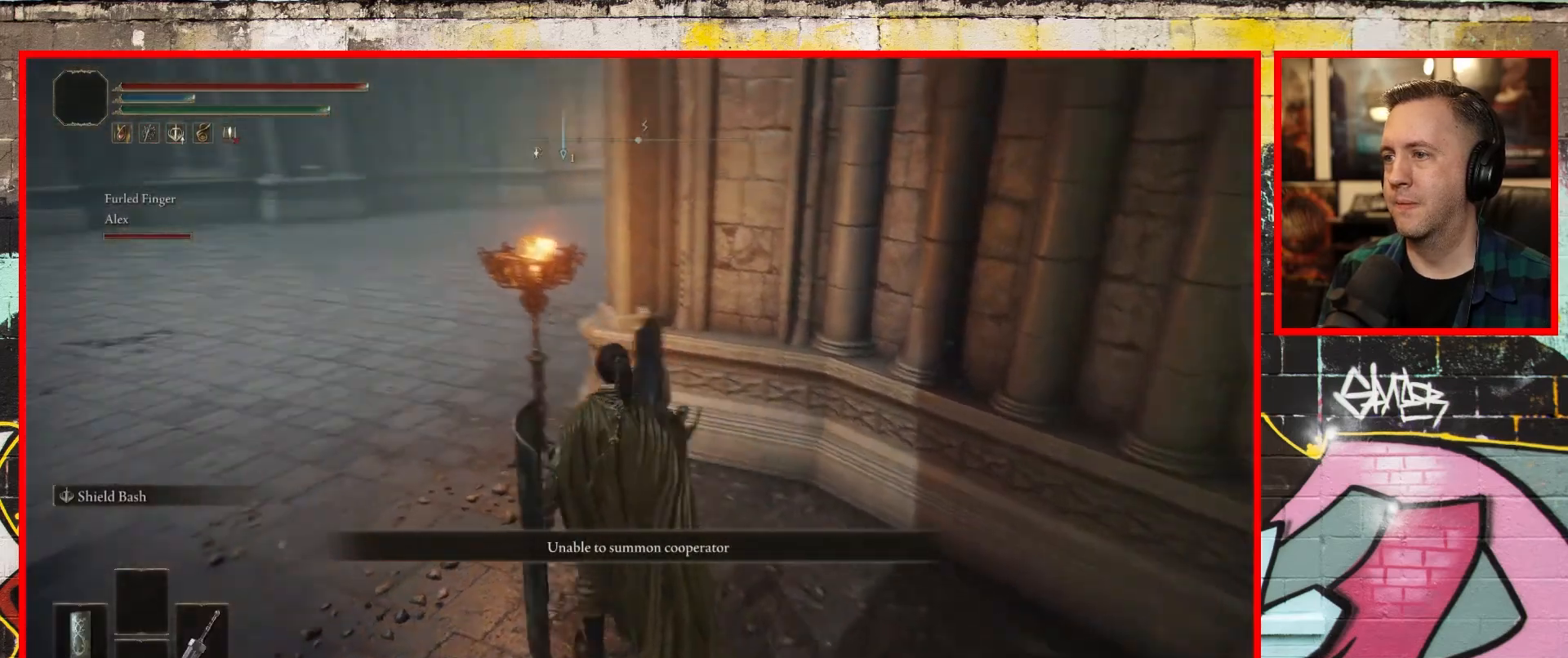
{"buttons": [], "left_stick": "up-left", "right_stick": "left", "events": []}
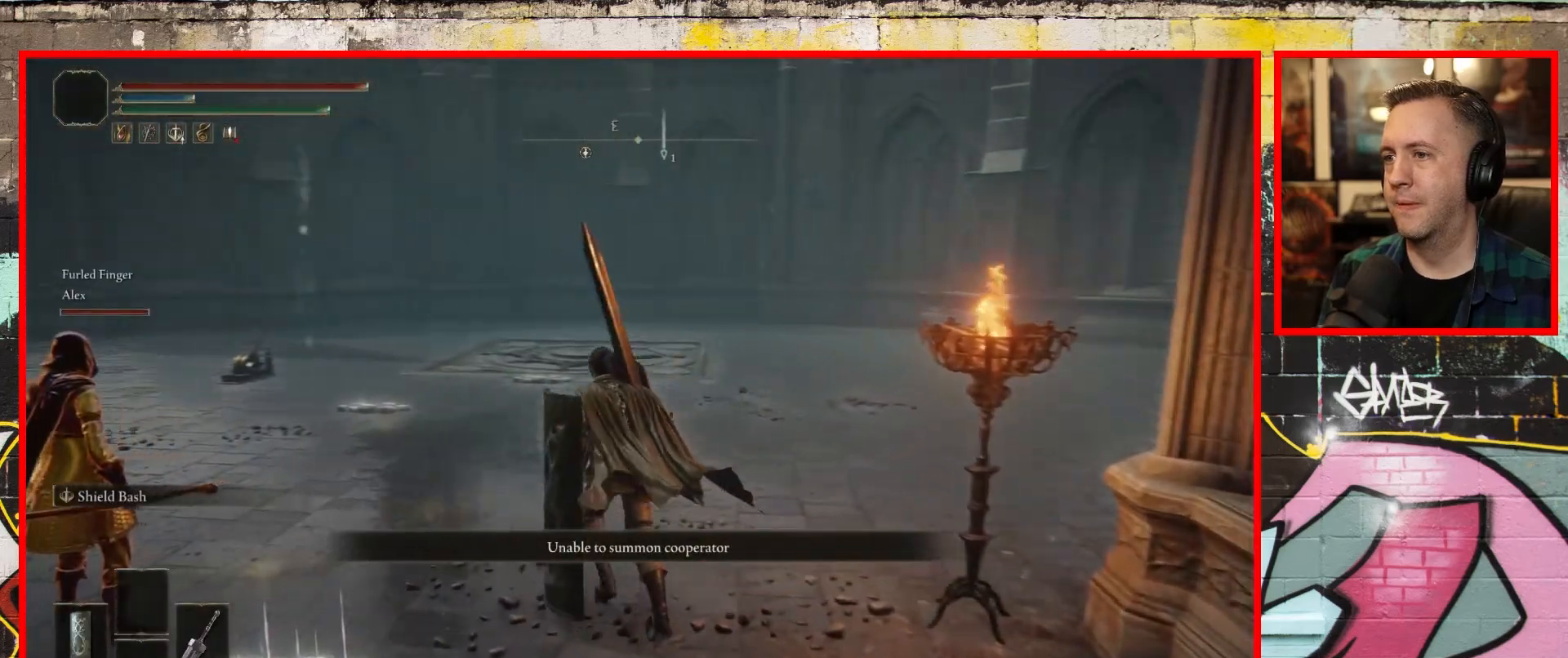
{"buttons": [], "left_stick": "up", "right_stick": "left", "events": [[167, "left_stick", "up"]]}
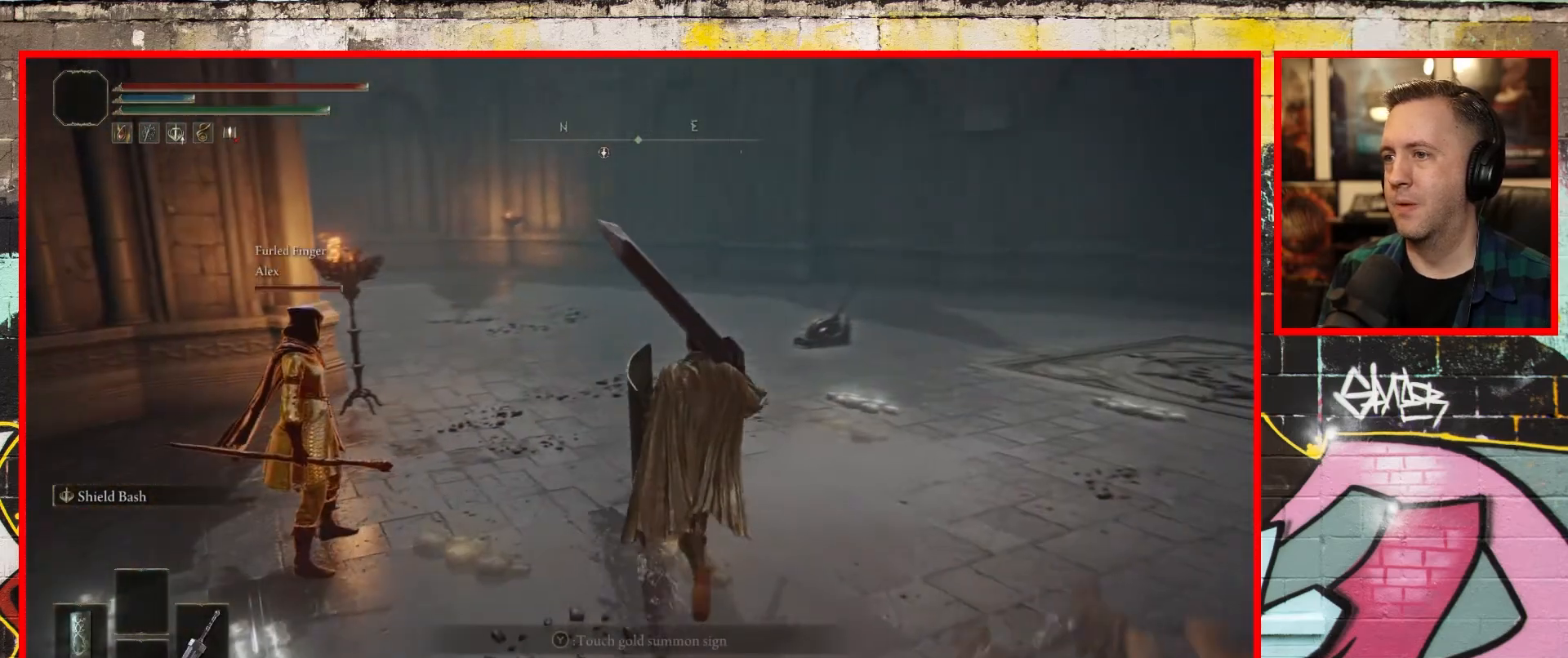
{"buttons": [], "left_stick": "up-left", "right_stick": "up", "events": [[317, "left_stick", "up-left"], [500, "right_stick", "up"]]}
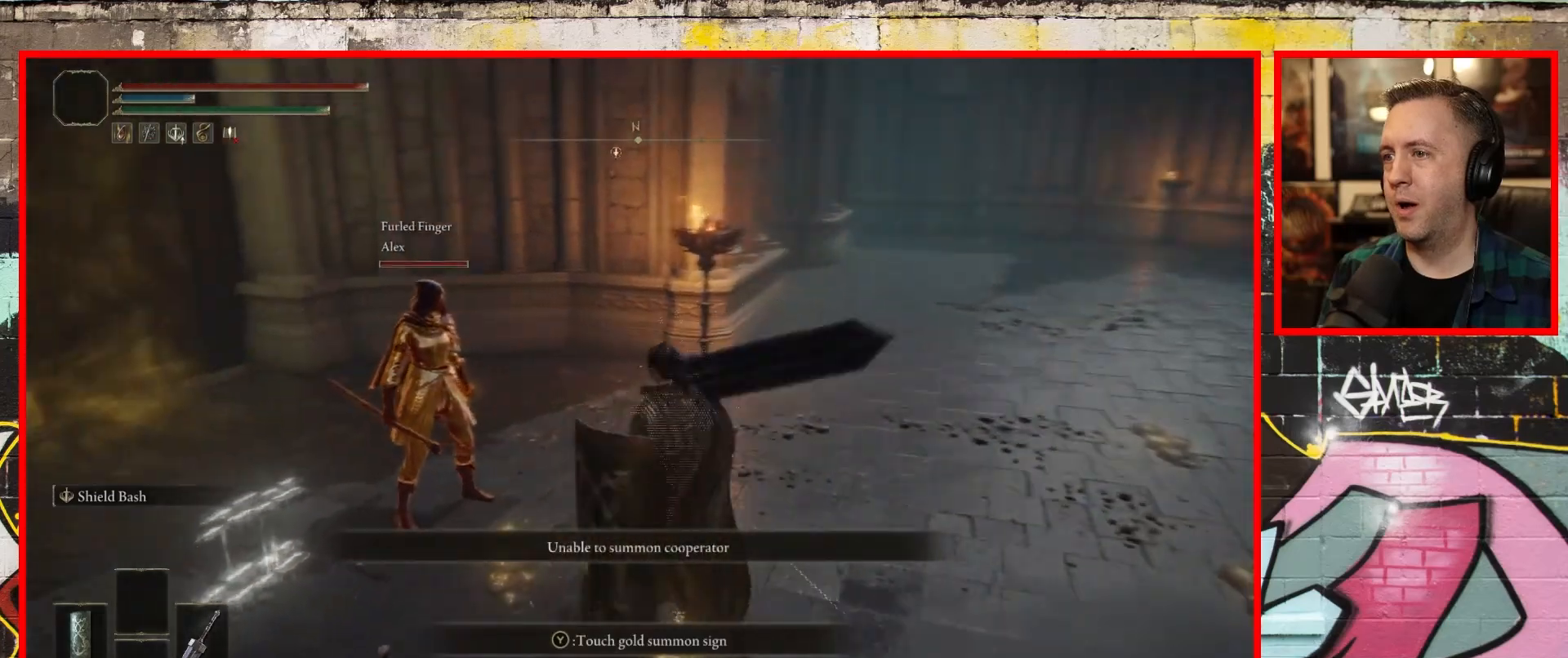
{"buttons": ["Y"], "left_stick": "center", "right_stick": "center", "events": [[17, "right_stick", "center"], [100, "left_stick", "center"], [383, "Y", "down"]]}
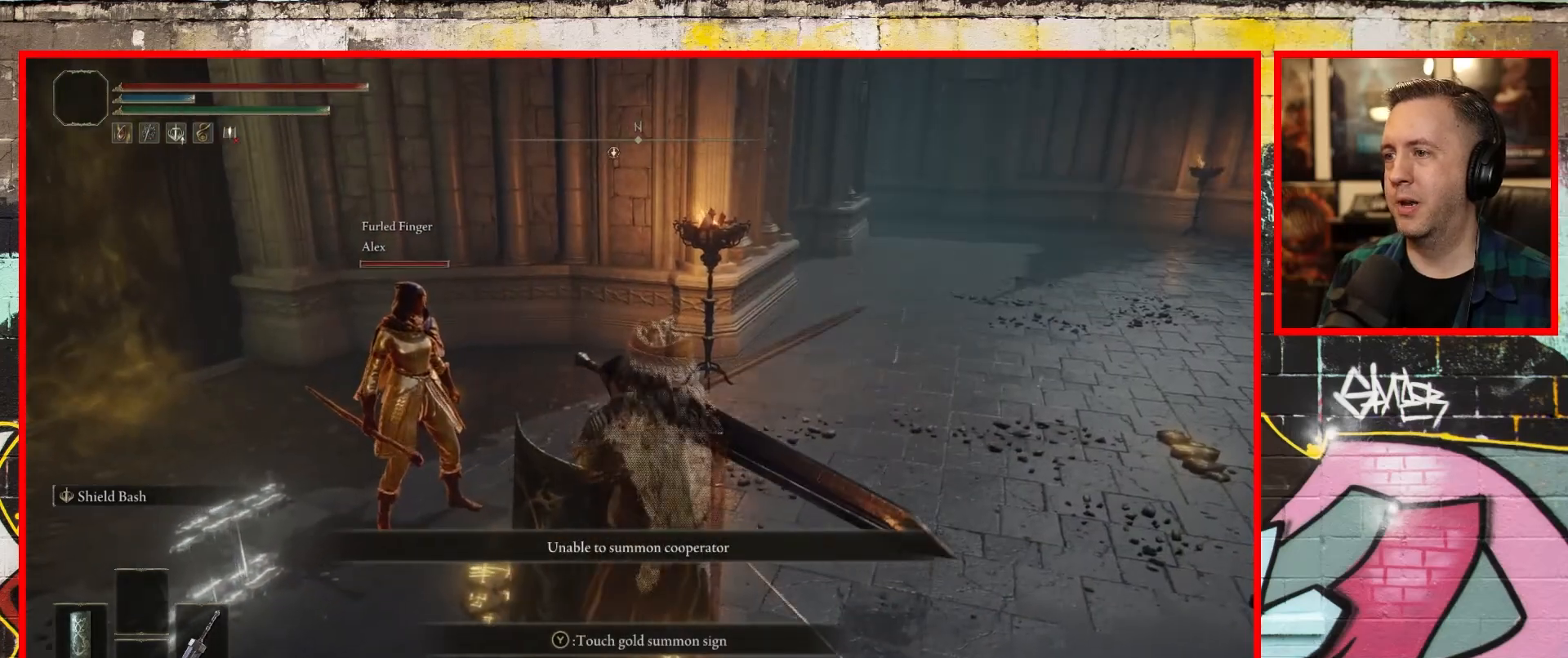
{"buttons": [], "left_stick": "center", "right_stick": "center", "events": [[17, "Y", "up"]]}
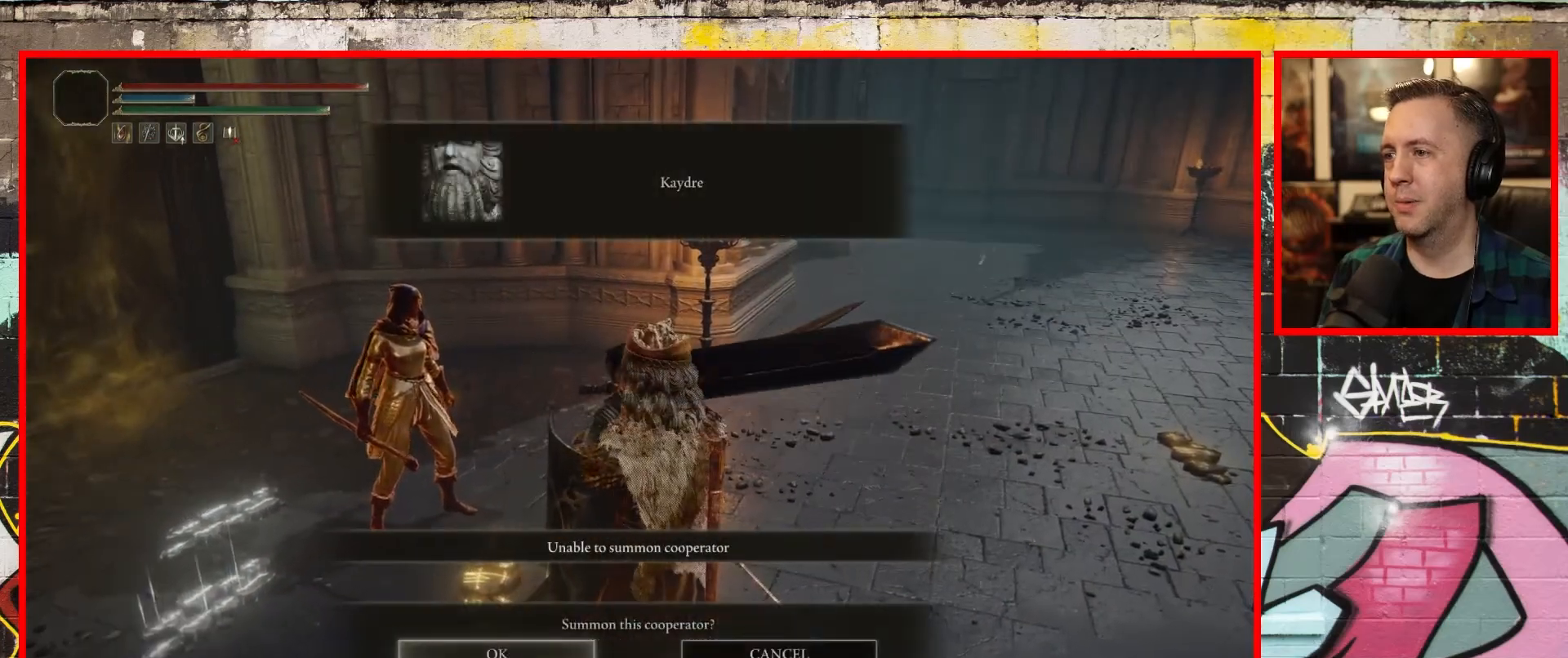
{"buttons": [], "left_stick": "center", "right_stick": "center", "events": [[267, "A", "down"], [433, "A", "up"]]}
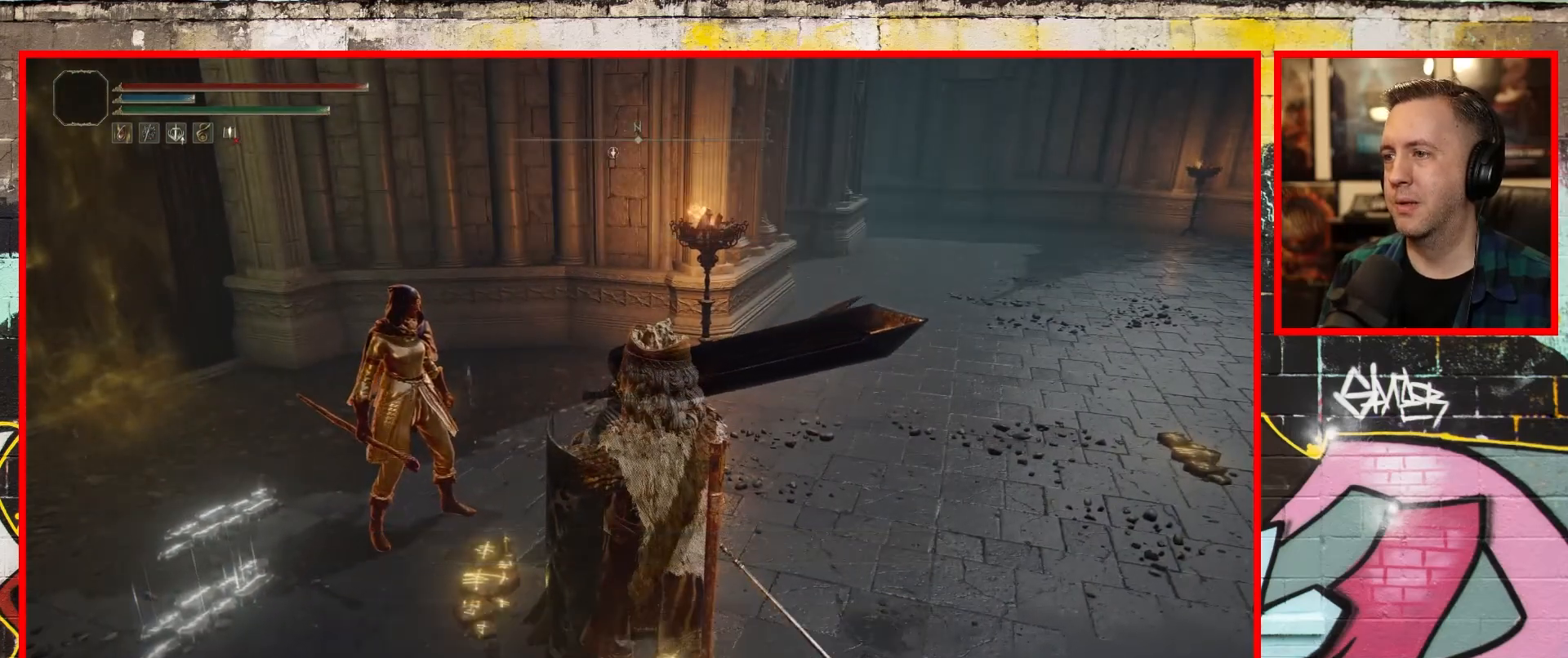
{"buttons": [], "left_stick": "center", "right_stick": "center", "events": []}
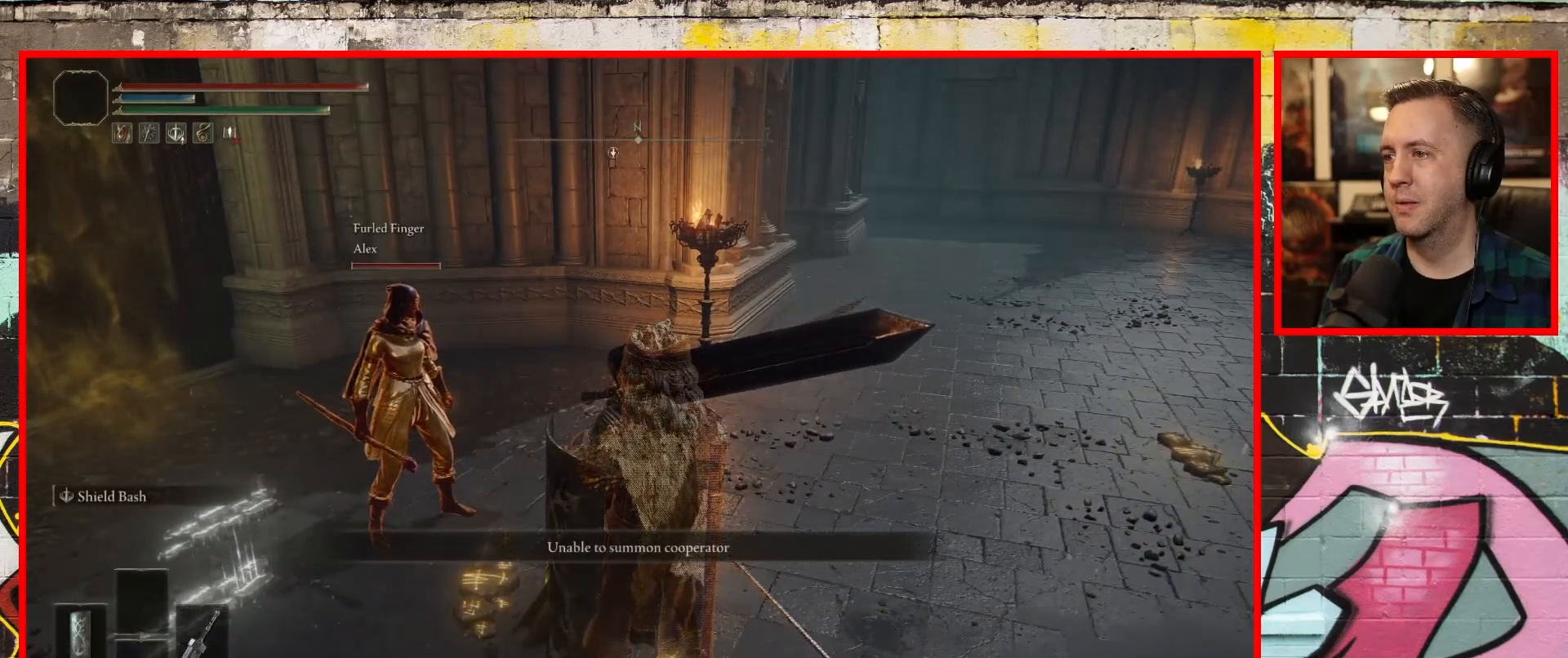
{"buttons": [], "left_stick": "center", "right_stick": "left", "events": [[400, "right_stick", "left"]]}
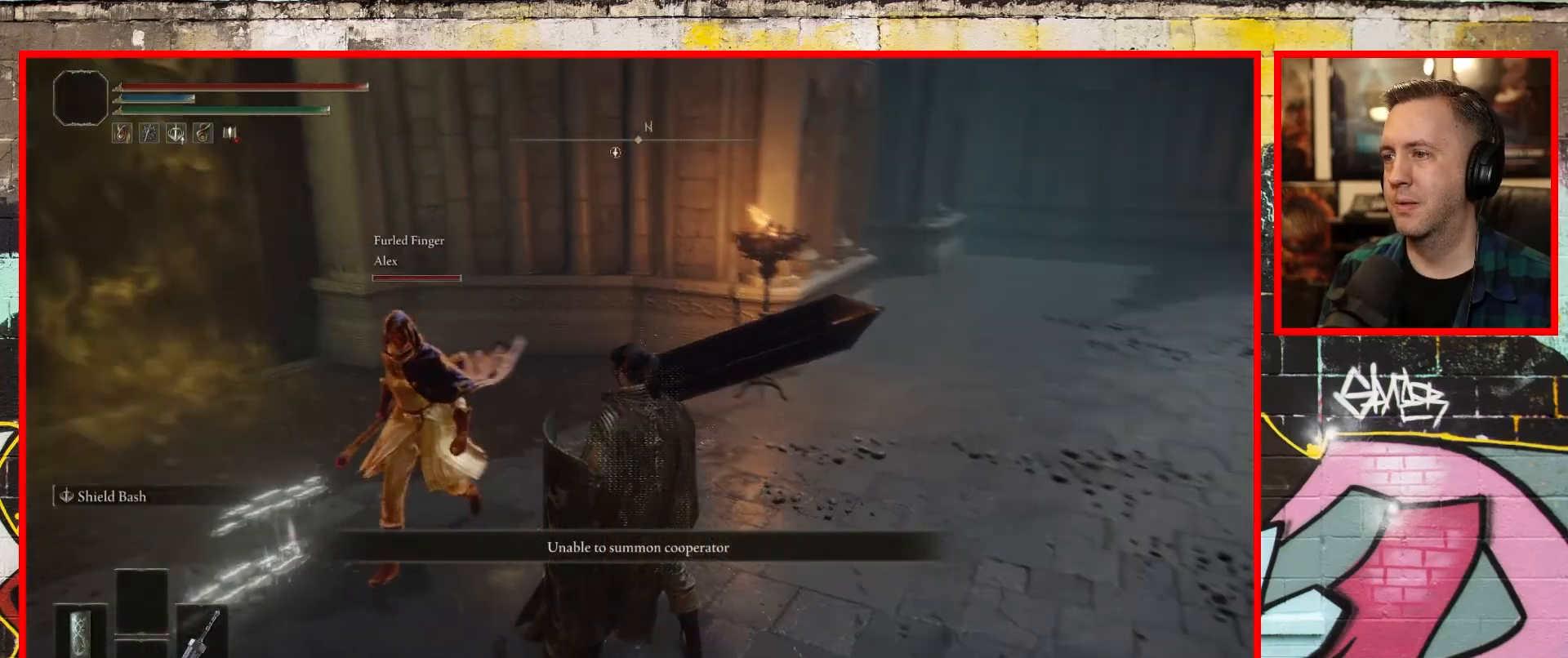
{"buttons": [], "left_stick": "up", "right_stick": "center", "events": [[50, "left_stick", "up-left"], [300, "right_stick", "center"], [383, "left_stick", "up"]]}
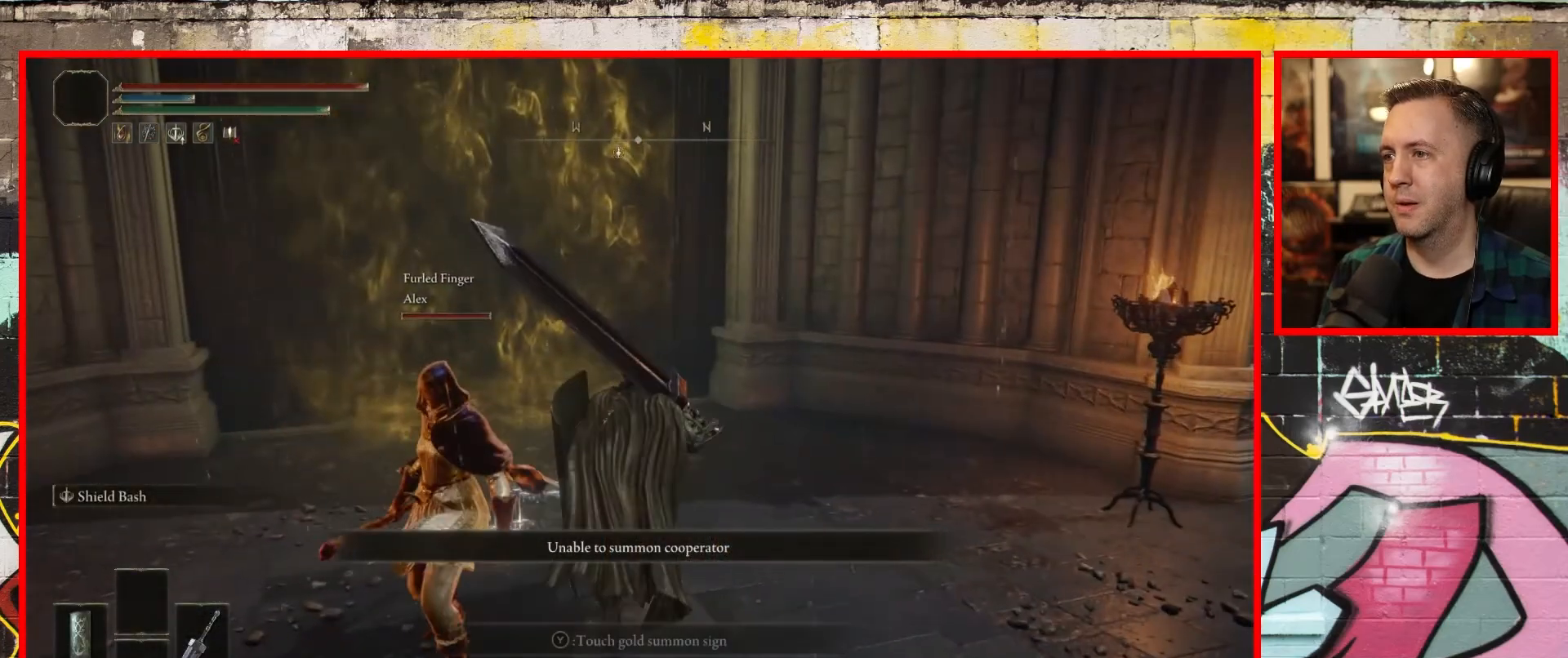
{"buttons": [], "left_stick": "up", "right_stick": "center", "events": []}
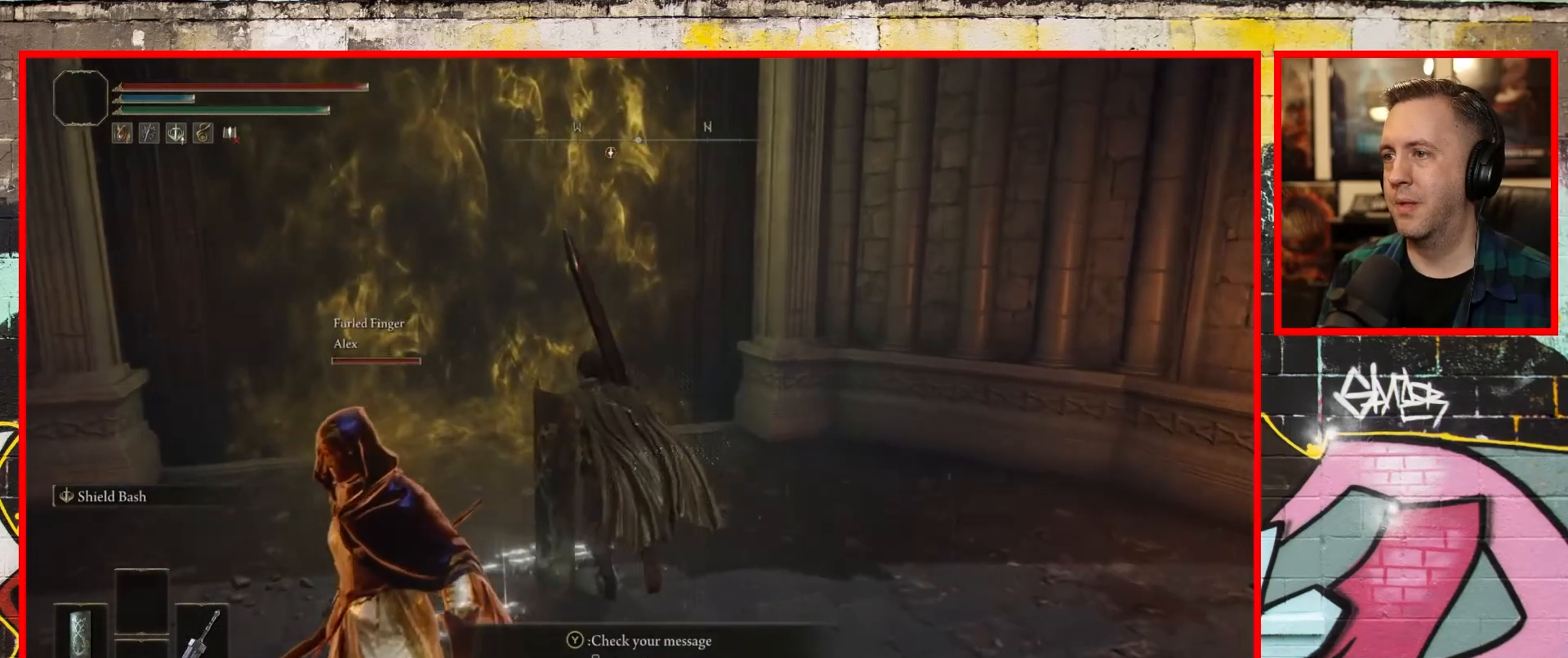
{"buttons": [], "left_stick": "up", "right_stick": "center", "events": [[100, "right_stick", "left"], [250, "right_stick", "up-left"], [450, "right_stick", "center"]]}
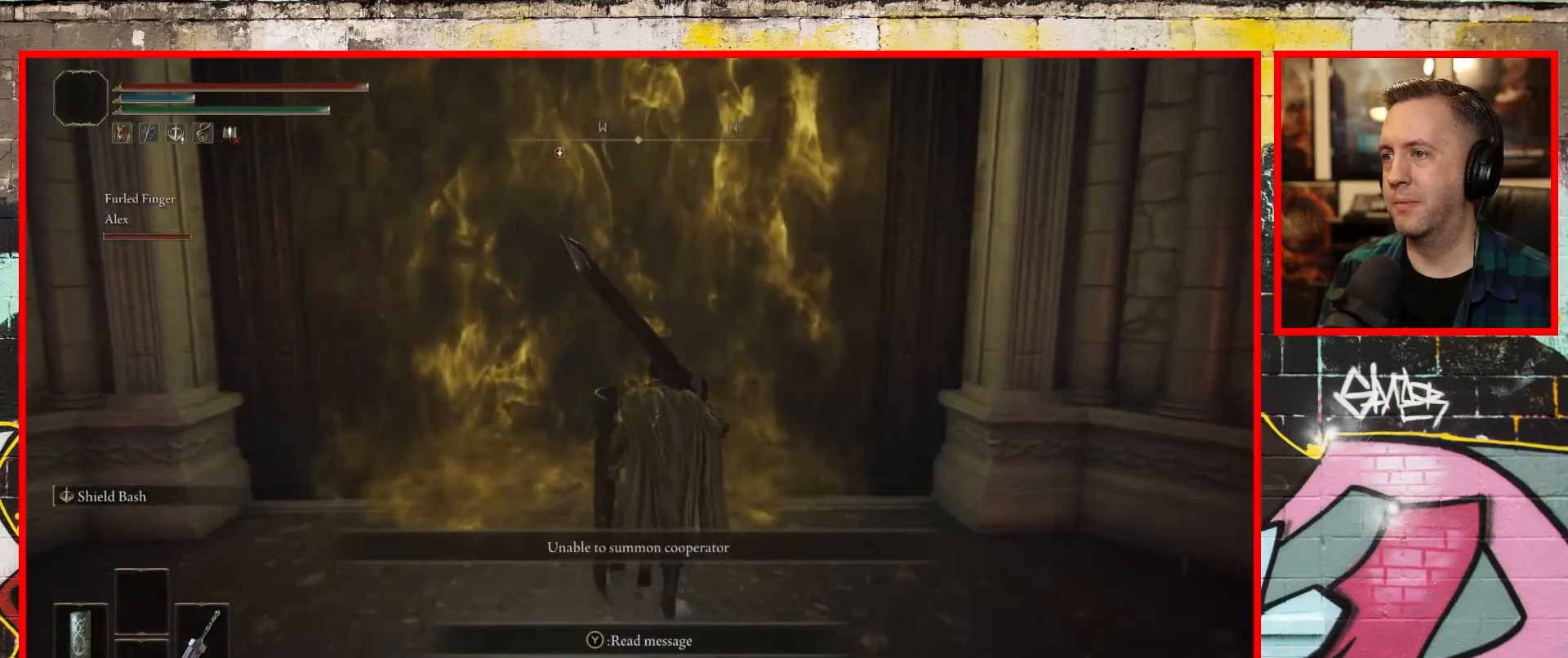
{"buttons": [], "left_stick": "up-right", "right_stick": "right", "events": [[17, "right_stick", "right"], [100, "left_stick", "right"], [450, "left_stick", "up-right"]]}
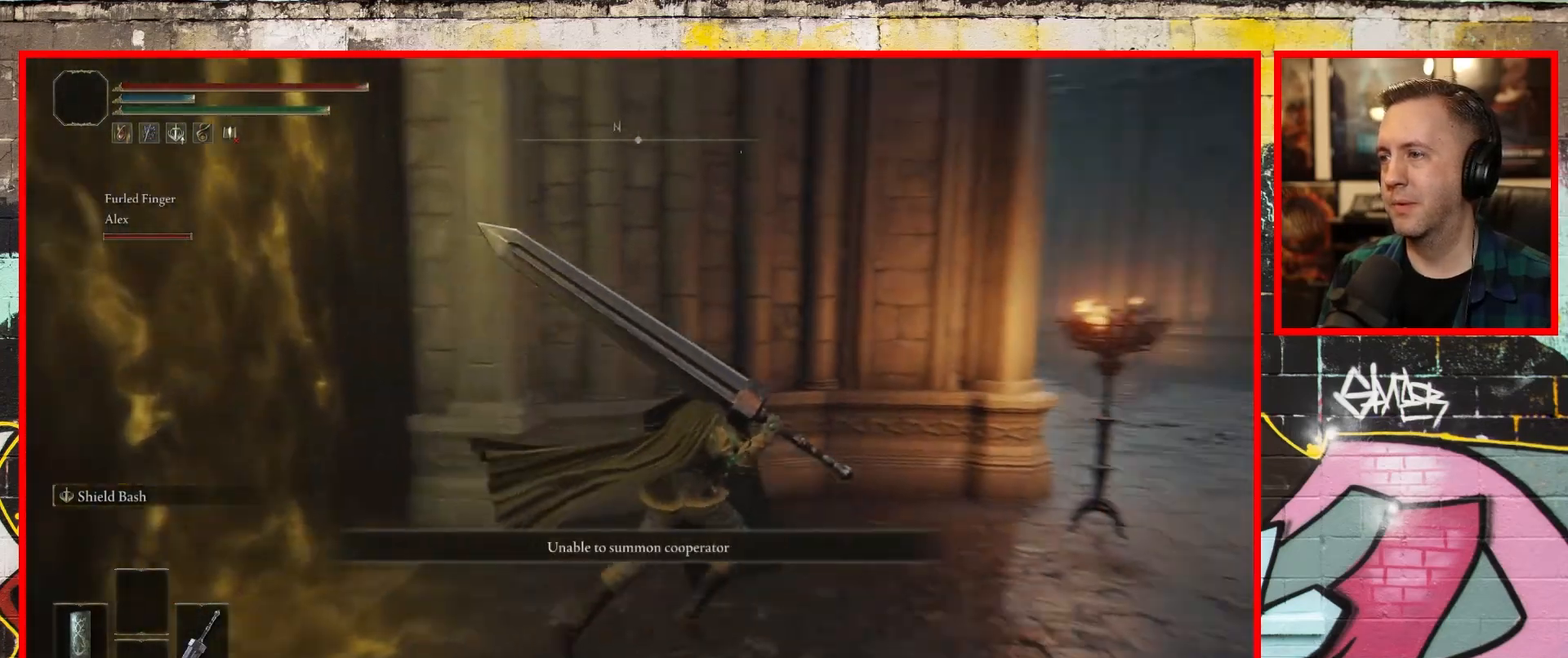
{"buttons": [], "left_stick": "up-right", "right_stick": "right", "events": [[83, "right_stick", "up-right"], [417, "right_stick", "center"], [467, "right_stick", "right"]]}
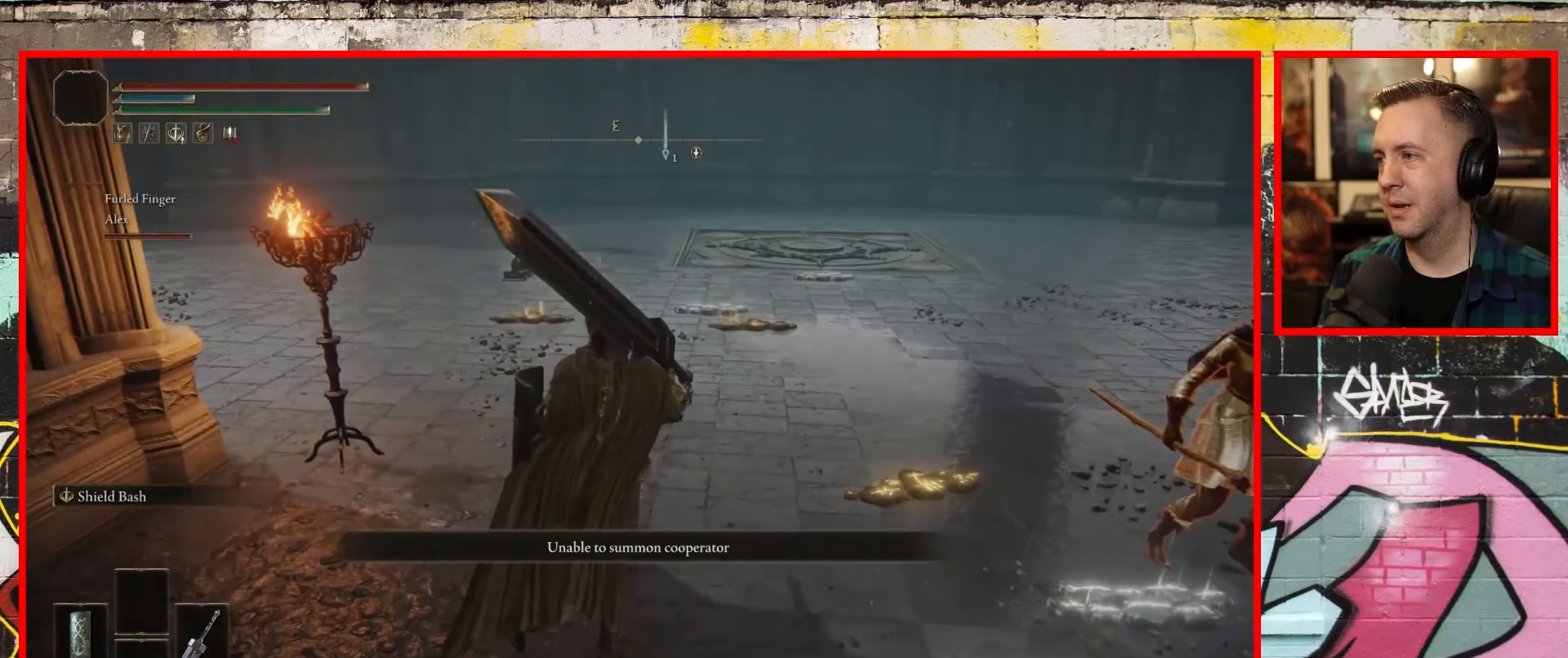
{"buttons": [], "left_stick": "up-right", "right_stick": "center", "events": [[17, "right_stick", "up-right"], [350, "right_stick", "center"]]}
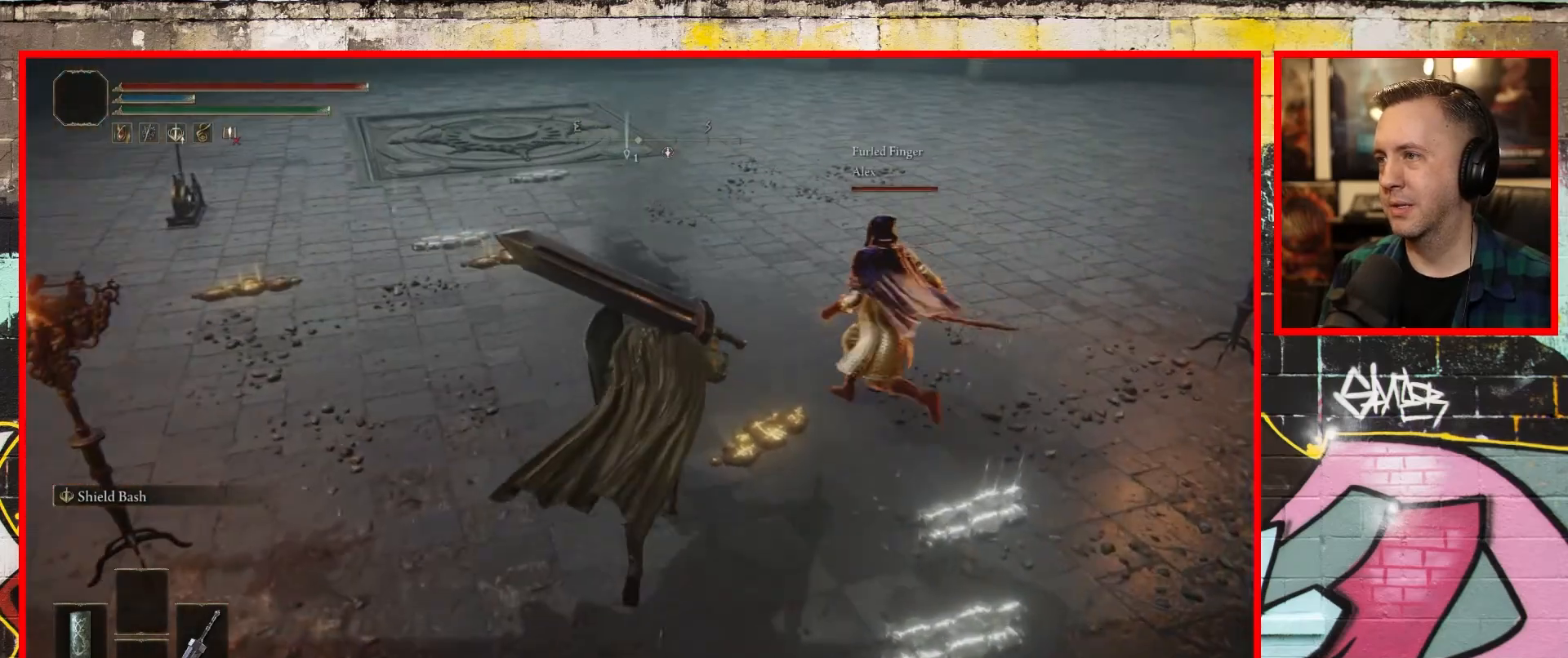
{"buttons": [], "left_stick": "center", "right_stick": "center", "events": [[400, "left_stick", "center"]]}
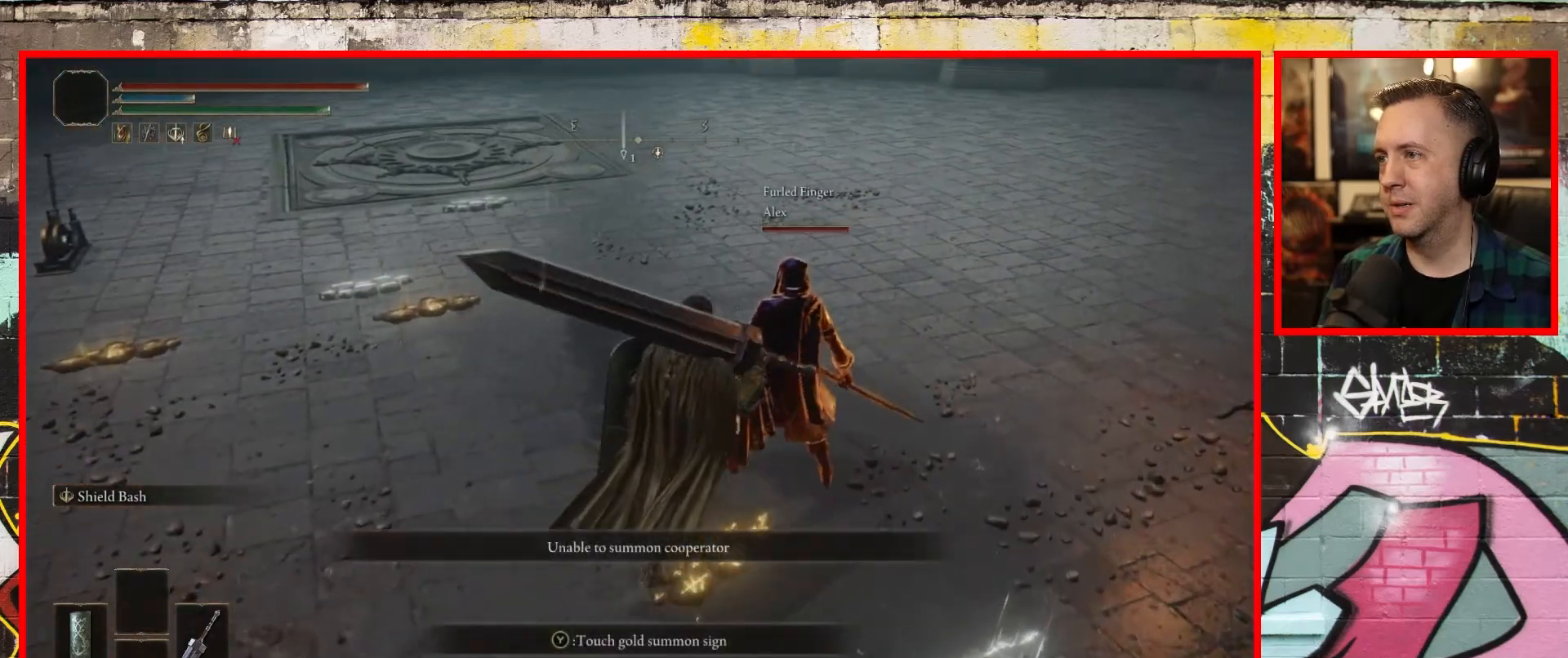
{"buttons": [], "left_stick": "center", "right_stick": "center", "events": []}
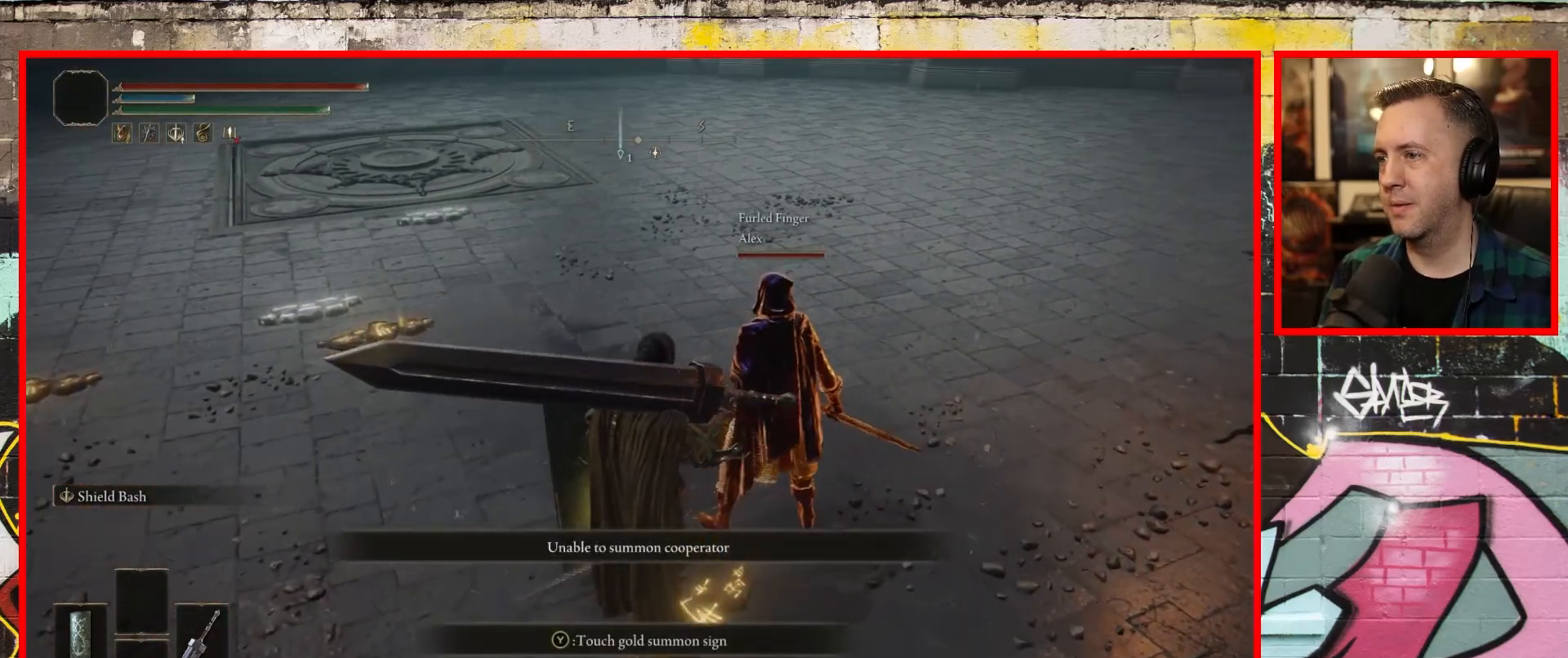
{"buttons": [], "left_stick": "center", "right_stick": "center", "events": []}
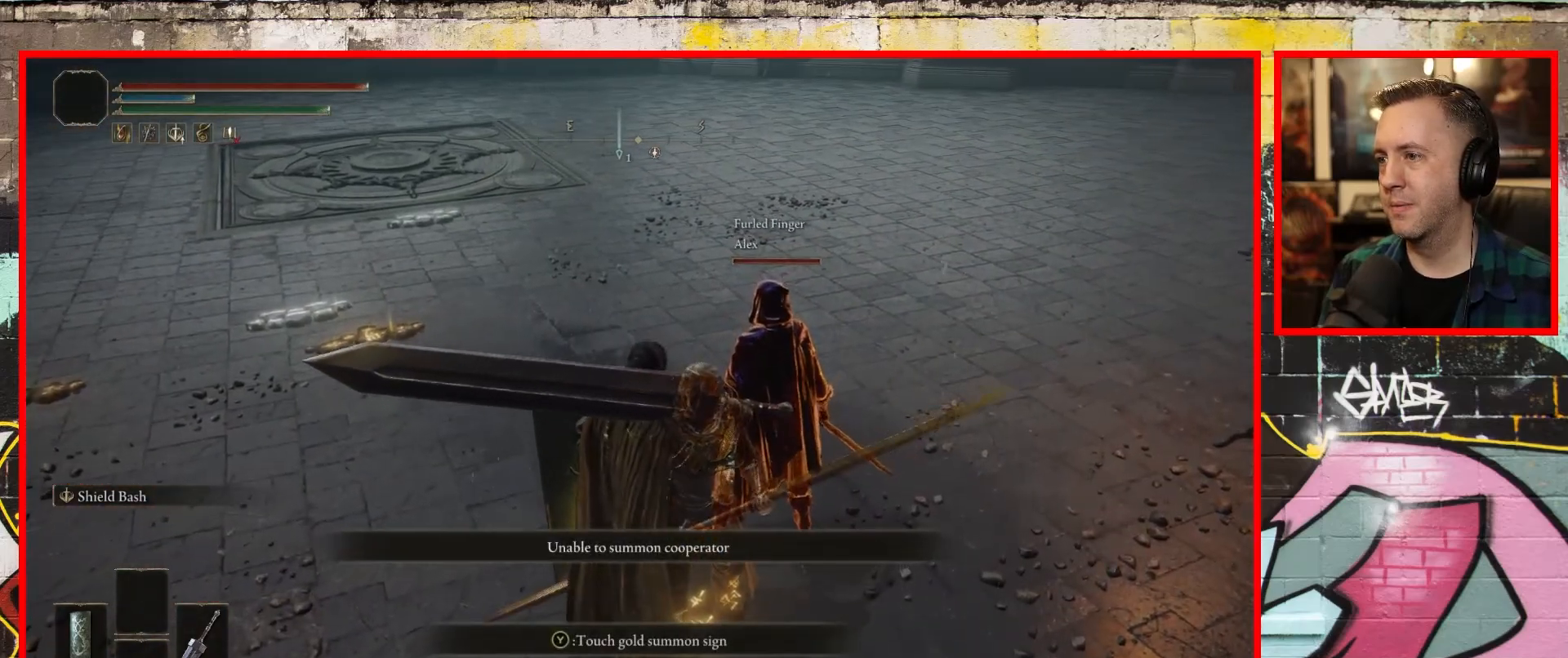
{"buttons": [], "left_stick": "center", "right_stick": "center", "events": []}
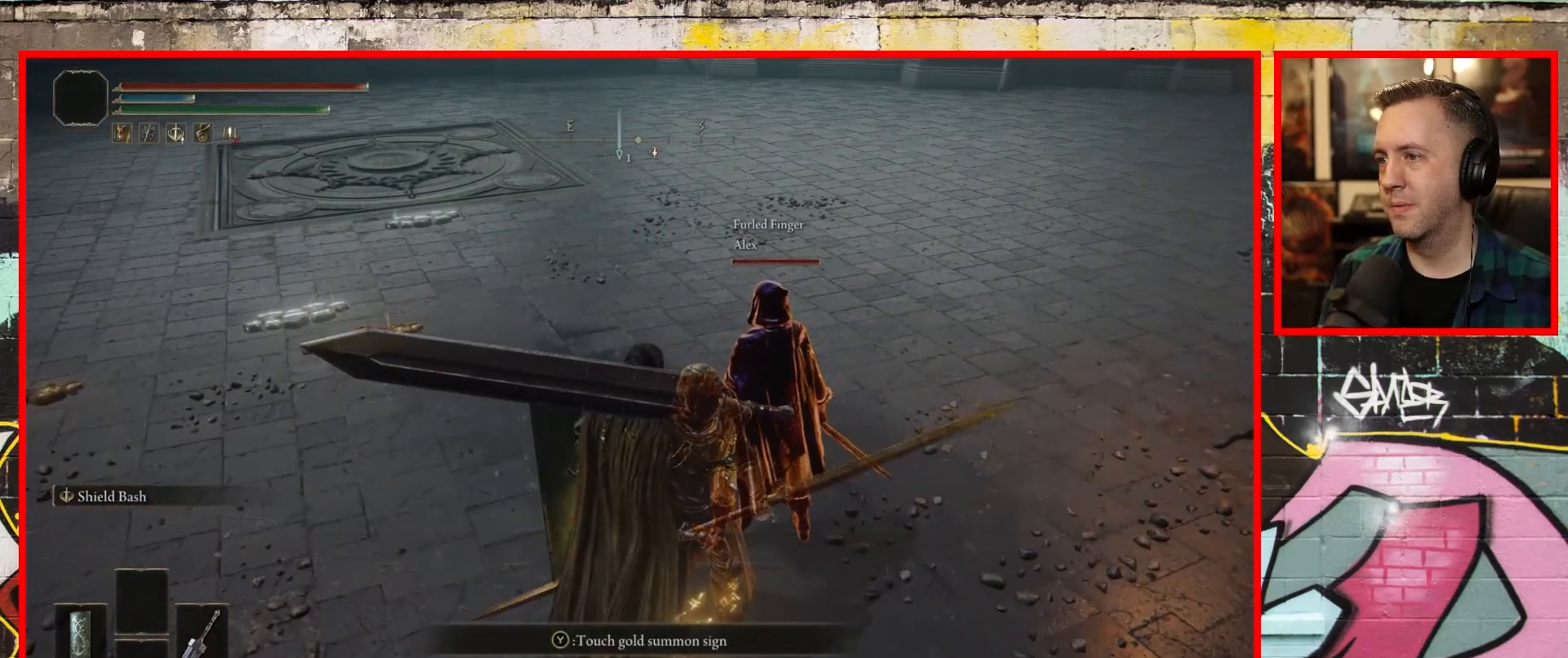
{"buttons": [], "left_stick": "center", "right_stick": "center", "events": []}
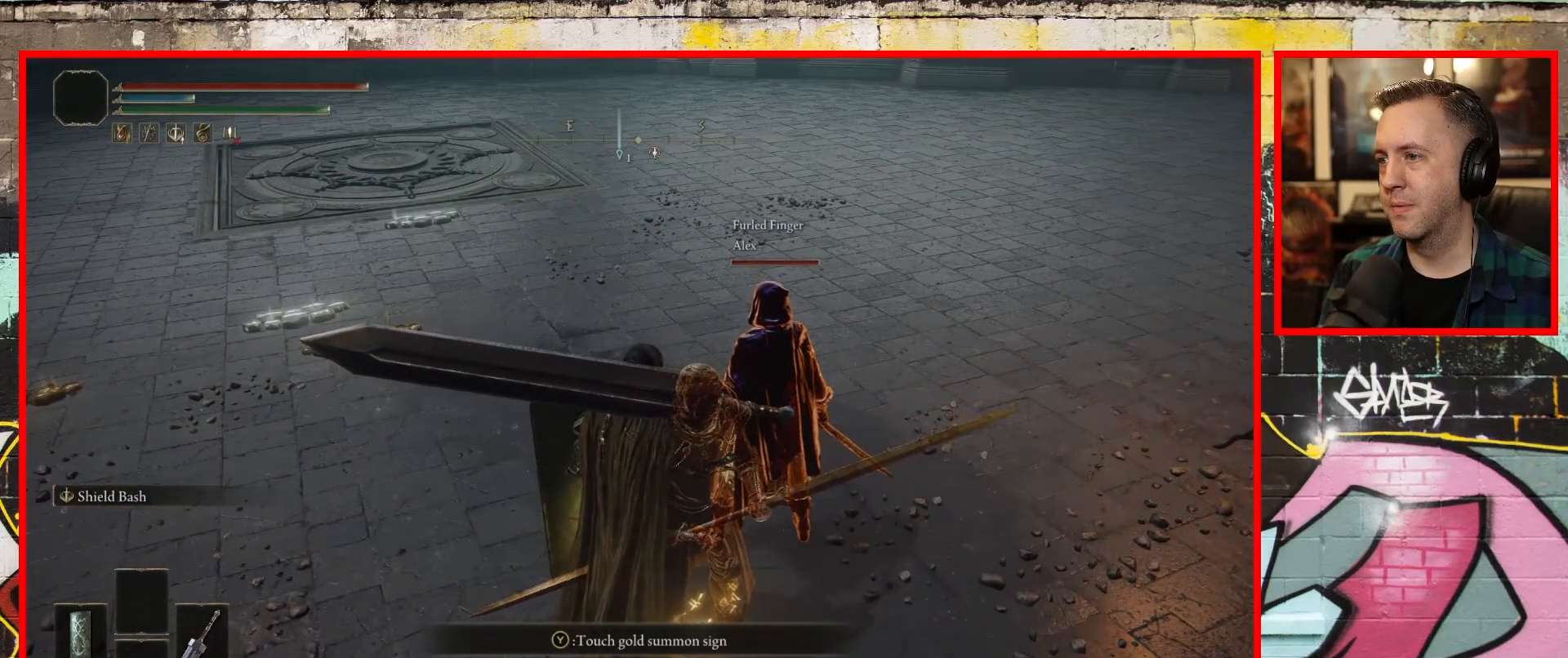
{"buttons": ["Y"], "left_stick": "center", "right_stick": "center", "events": [[467, "Y", "down"]]}
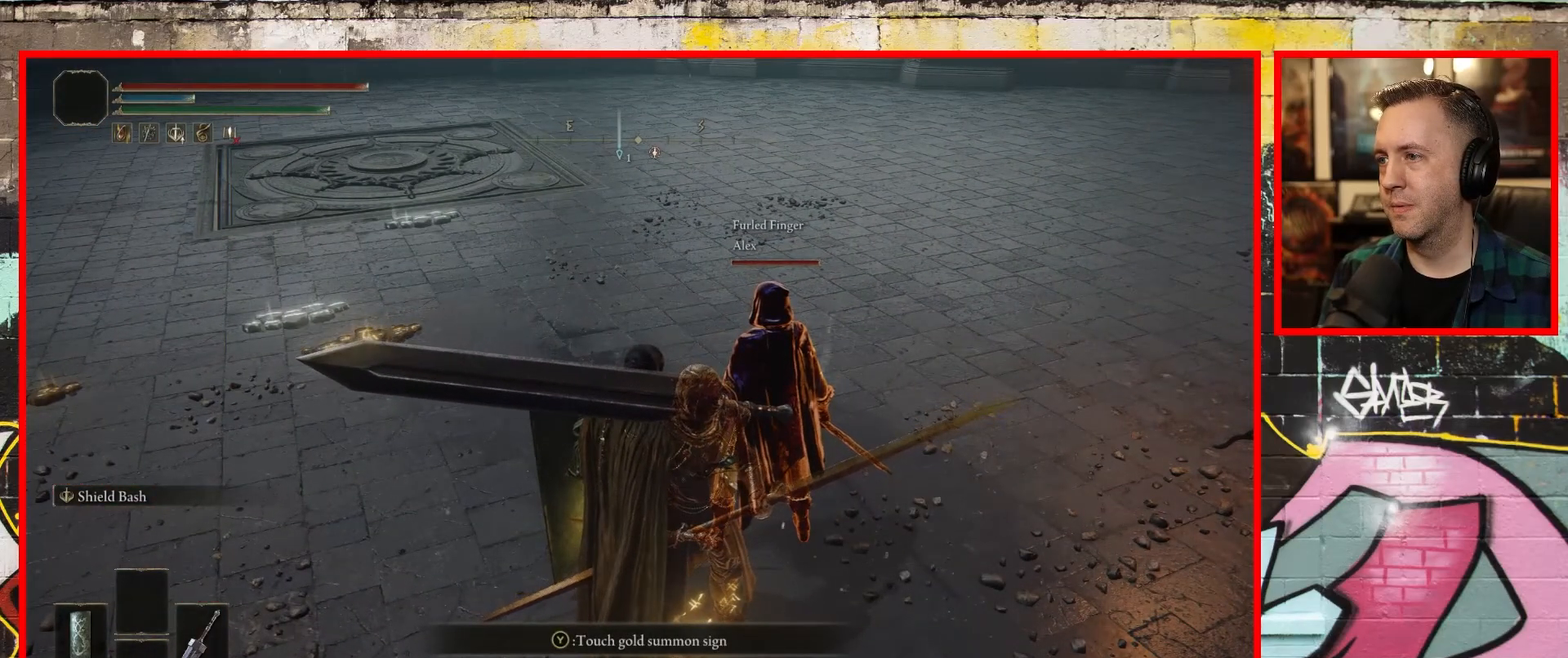
{"buttons": [], "left_stick": "center", "right_stick": "center", "events": [[133, "Y", "up"]]}
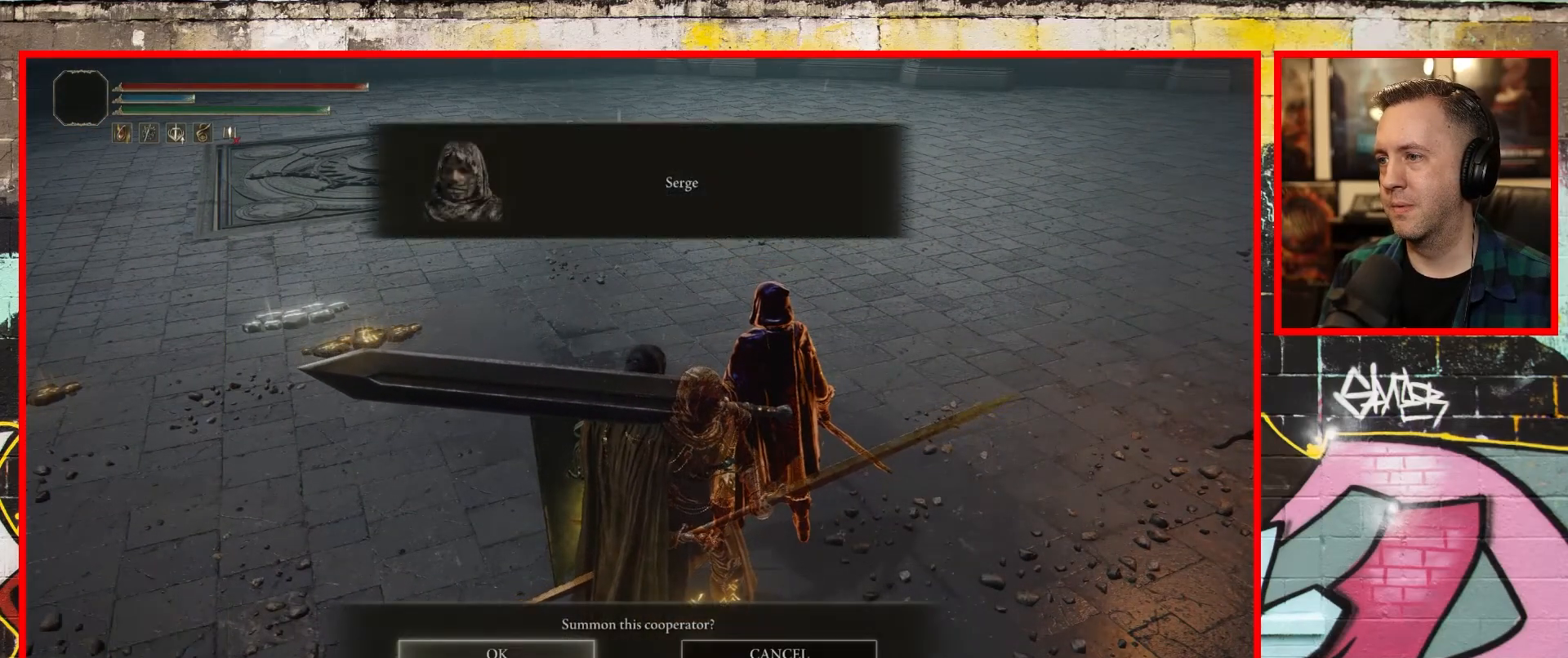
{"buttons": [], "left_stick": "center", "right_stick": "center", "events": [[300, "A", "down"], [483, "A", "up"]]}
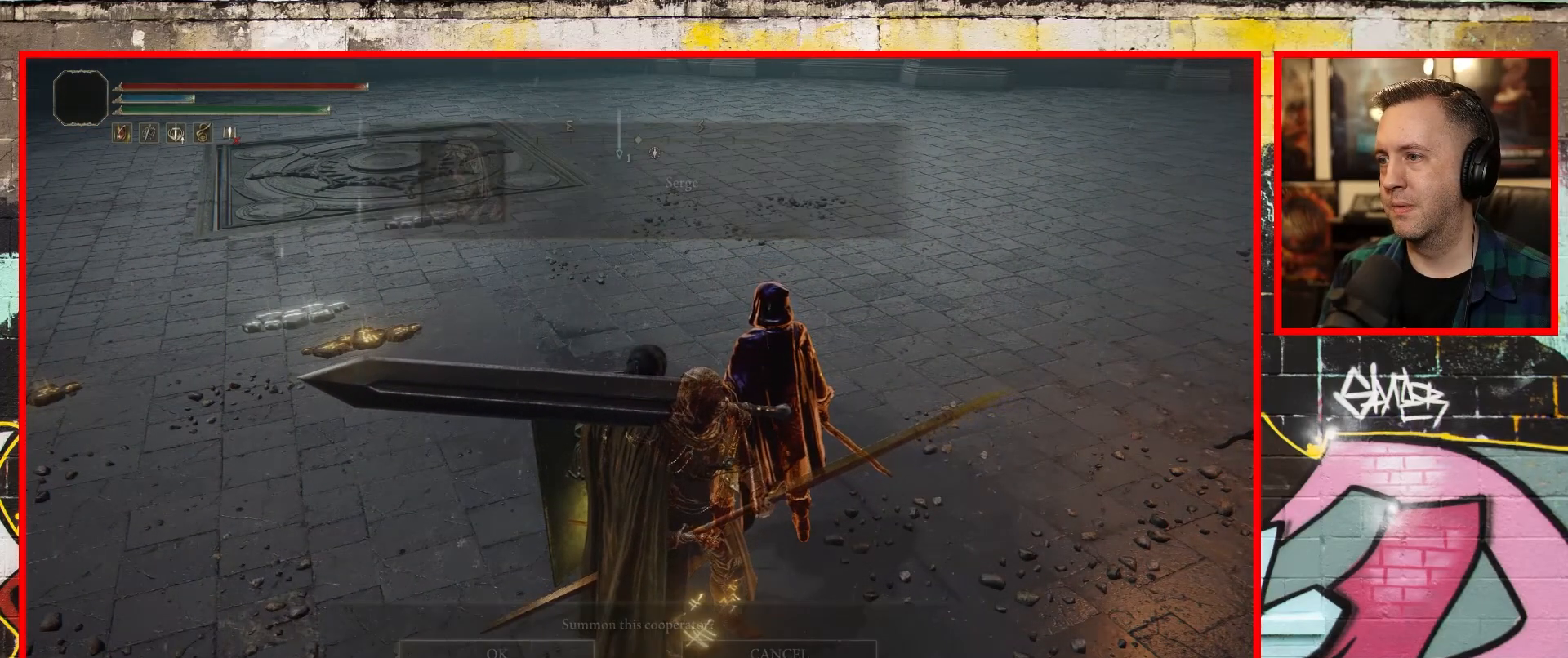
{"buttons": [], "left_stick": "center", "right_stick": "center", "events": []}
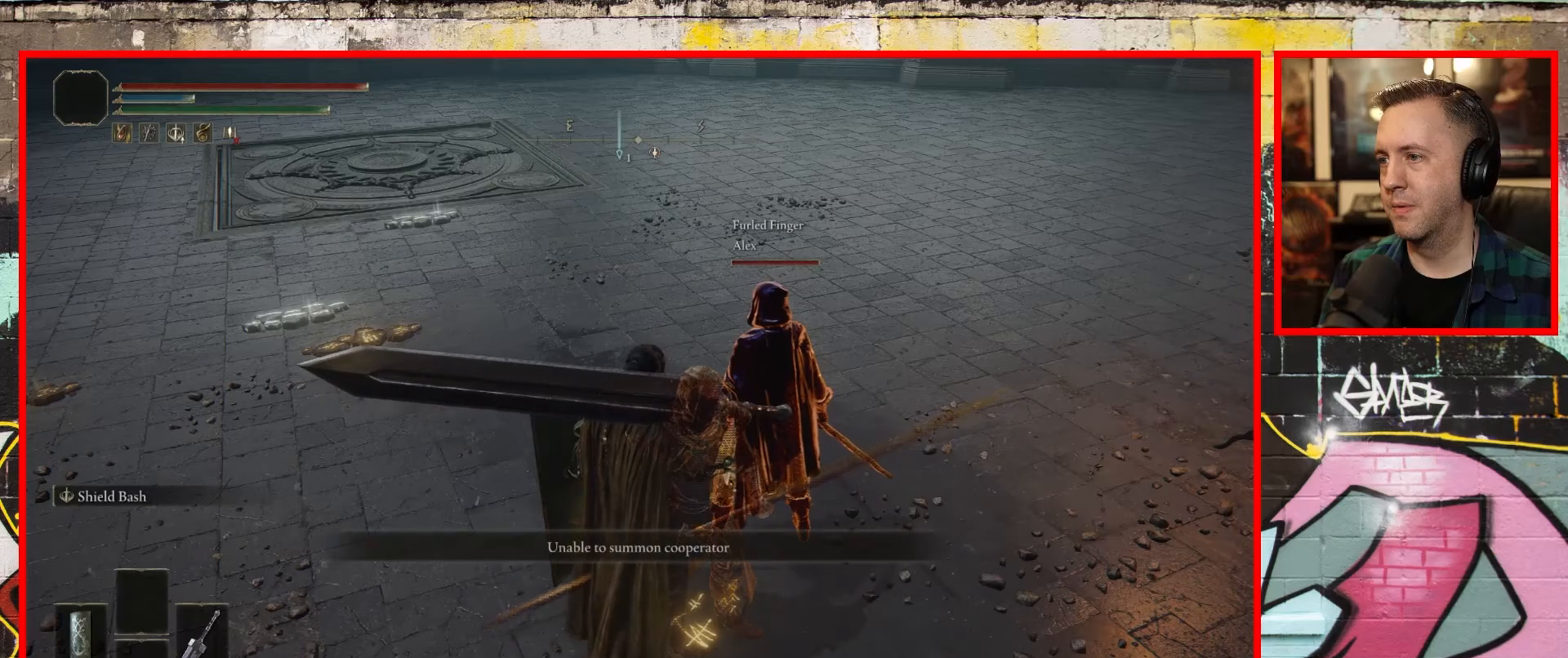
{"buttons": [], "left_stick": "down-right", "right_stick": "down-right", "events": [[317, "left_stick", "down-right"], [350, "right_stick", "down-right"]]}
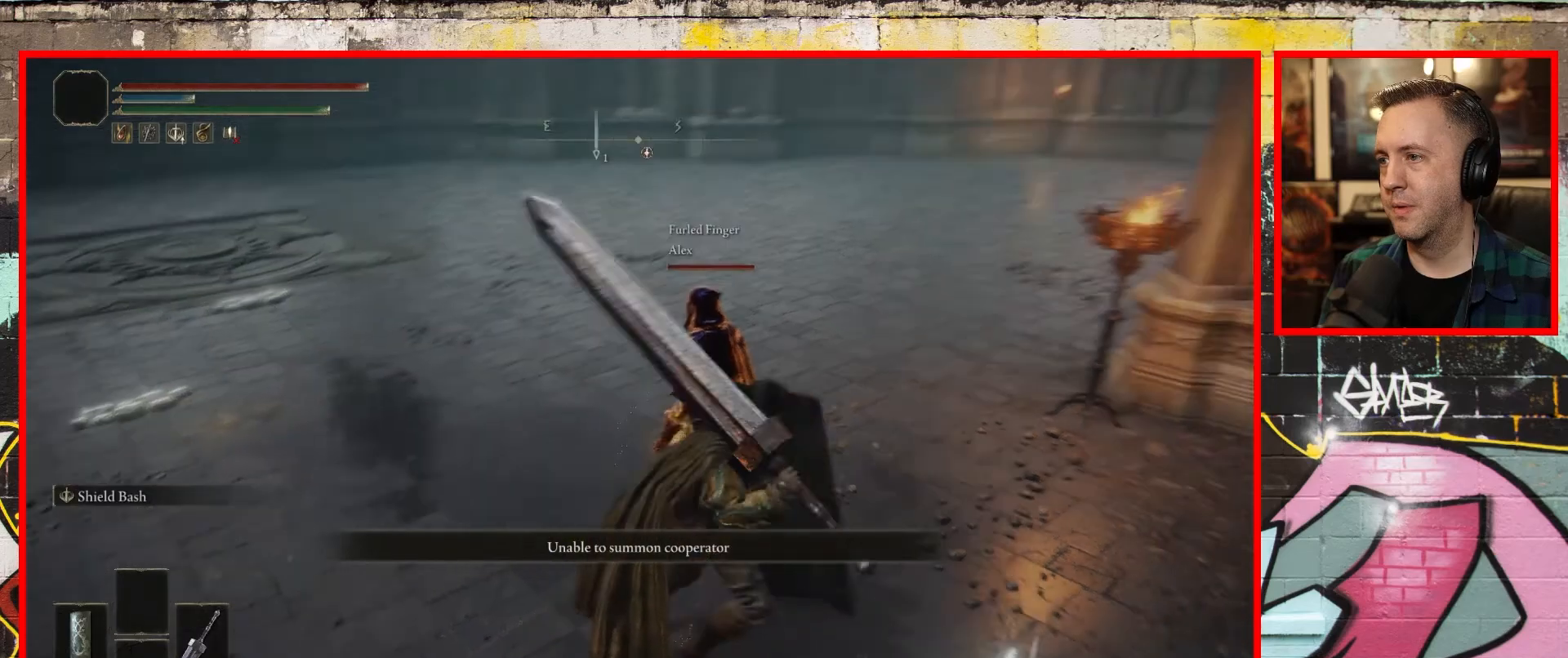
{"buttons": [], "left_stick": "up-right", "right_stick": "down-right", "events": [[100, "left_stick", "right"], [283, "left_stick", "up-right"]]}
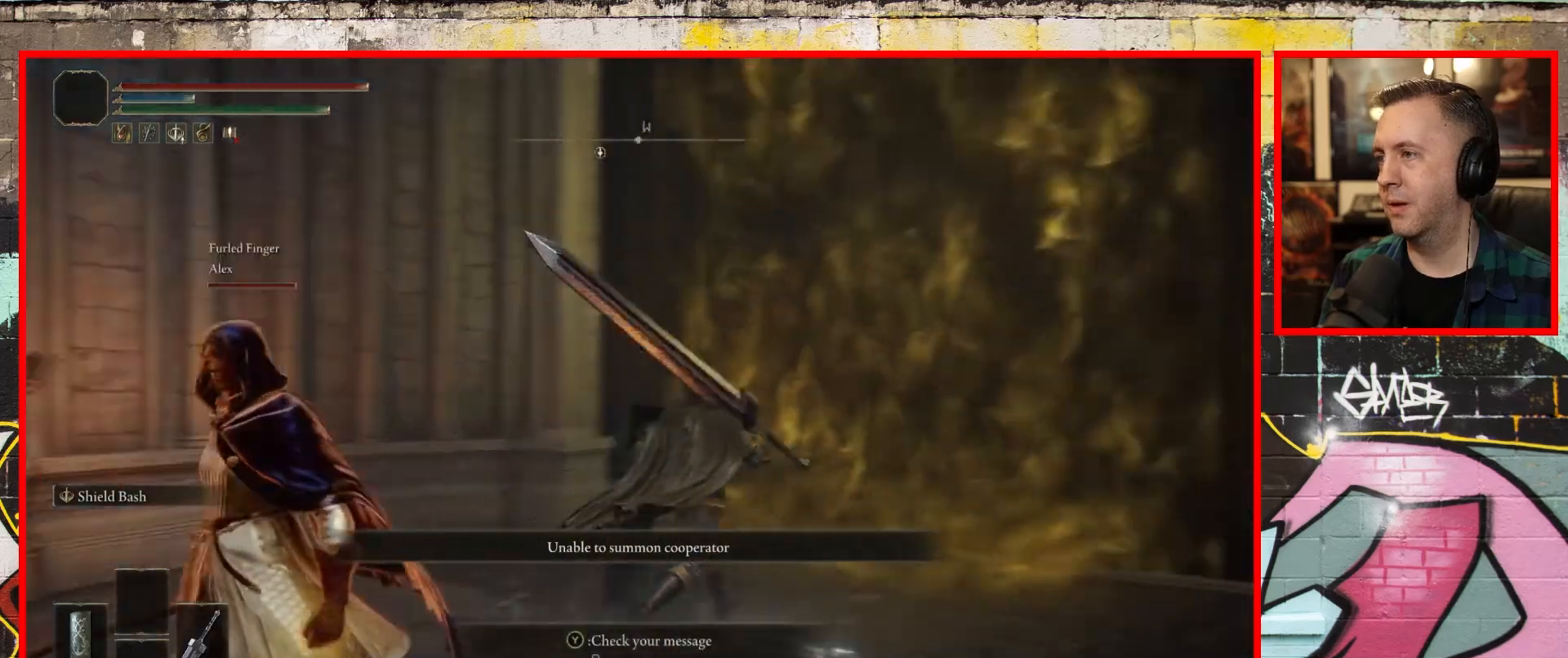
{"buttons": [], "left_stick": "up", "right_stick": "center", "events": [[183, "right_stick", "center"], [300, "left_stick", "up"]]}